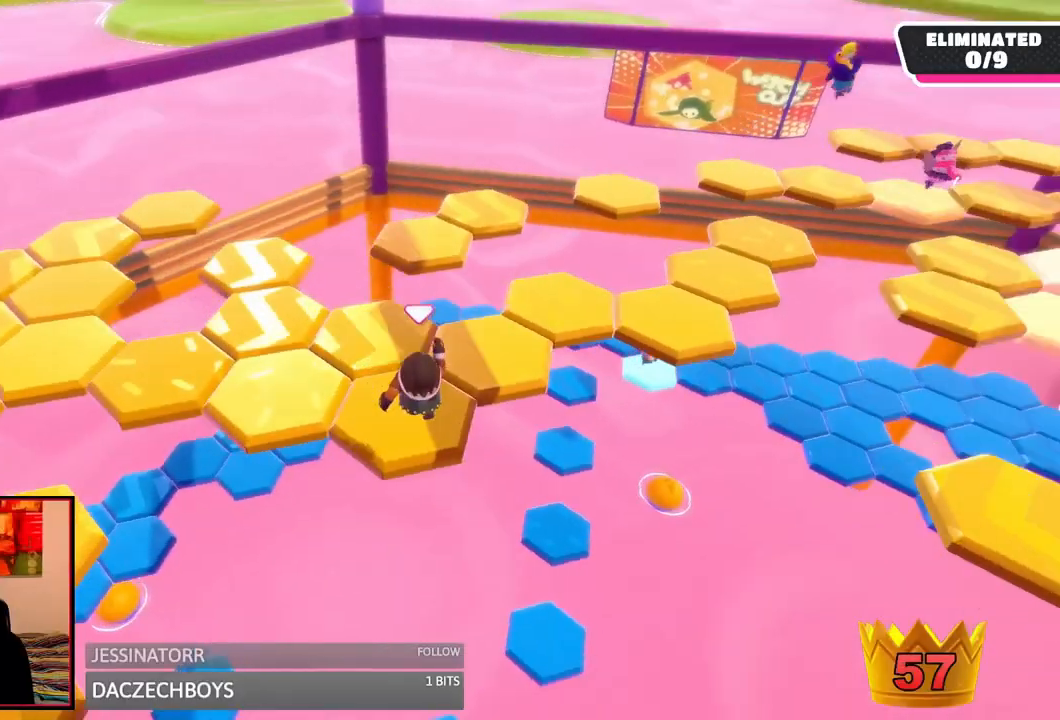
Gameplay with a controller (Xbox layout); each line is a JSON object with the inputs held at the frame after it (dt_ms = milliseconds from this image to that frame). "events" lists button and stick changes between this image and that frame as [ms after this image, input, new state], when the widget could be followed in between. Not read: L3 R3.
{"dt_ms": 1000, "buttons": [], "left_stick": "center", "right_stick": "center", "events": [[42, "left_stick", "down-left"], [125, "left_stick", "center"], [292, "left_stick", "right"], [417, "left_stick", "center"], [500, "left_stick", "up-right"], [583, "A", "down"], [583, "left_stick", "up"], [667, "A", "up"], [750, "left_stick", "up-right"], [875, "right_stick", "left"], [958, "left_stick", "center"], [1000, "right_stick", "center"]]}
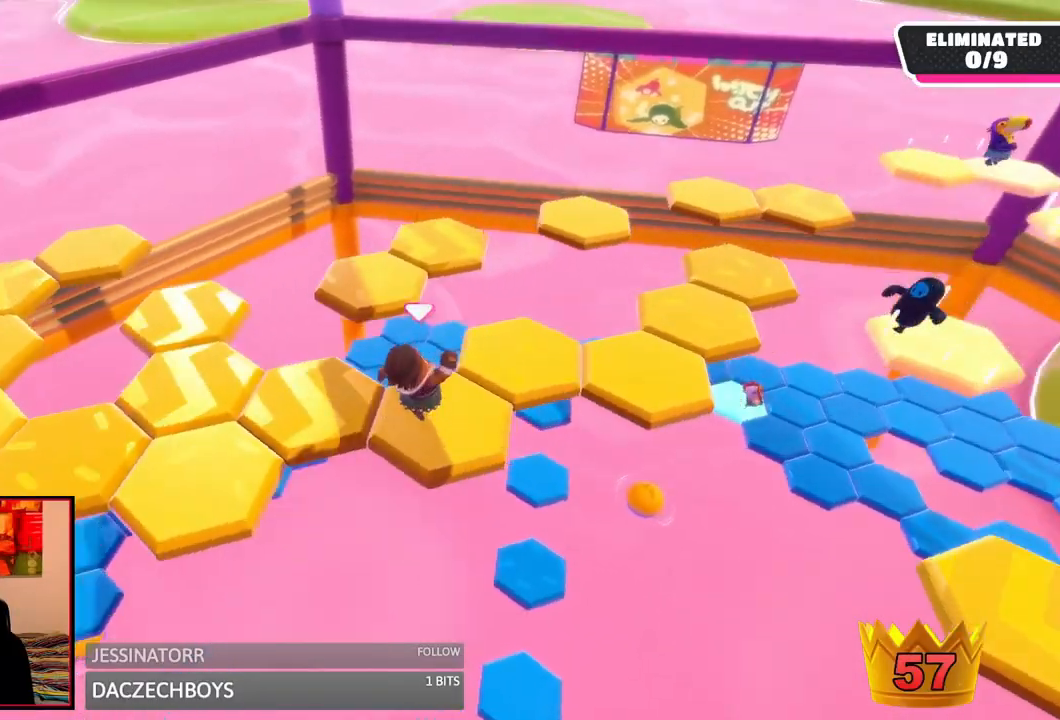
{"dt_ms": 500, "buttons": [], "left_stick": "up-right", "right_stick": "center", "events": [[417, "left_stick", "up-right"]]}
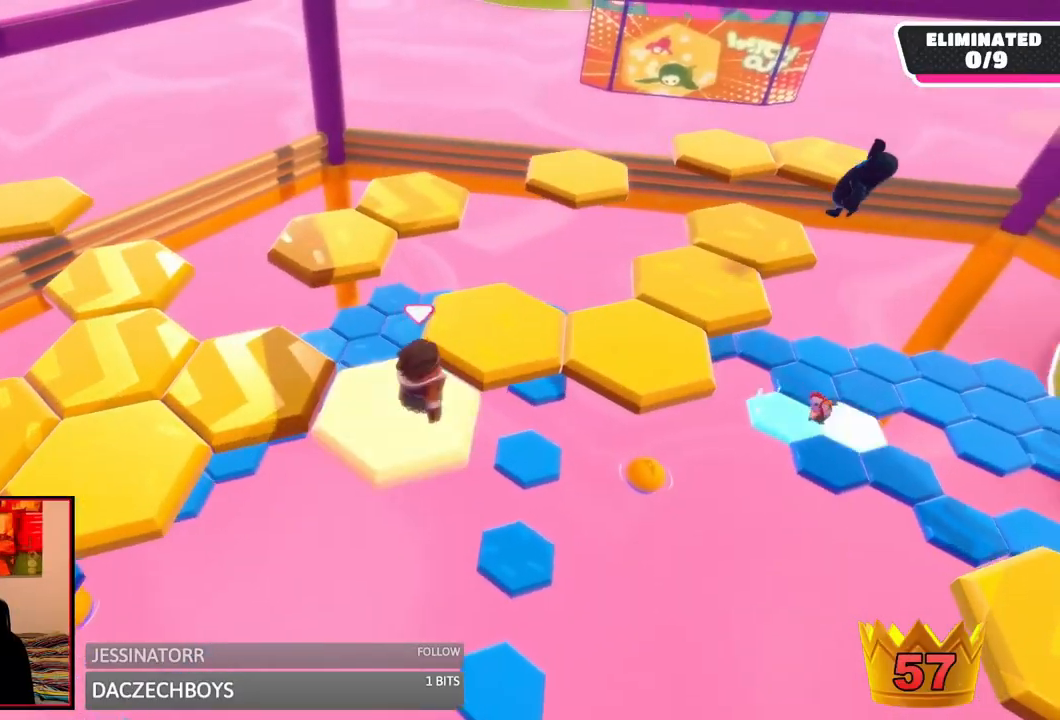
{"dt_ms": 500, "buttons": [], "left_stick": "up-left", "right_stick": "center", "events": [[250, "left_stick", "up"], [500, "left_stick", "up-left"]]}
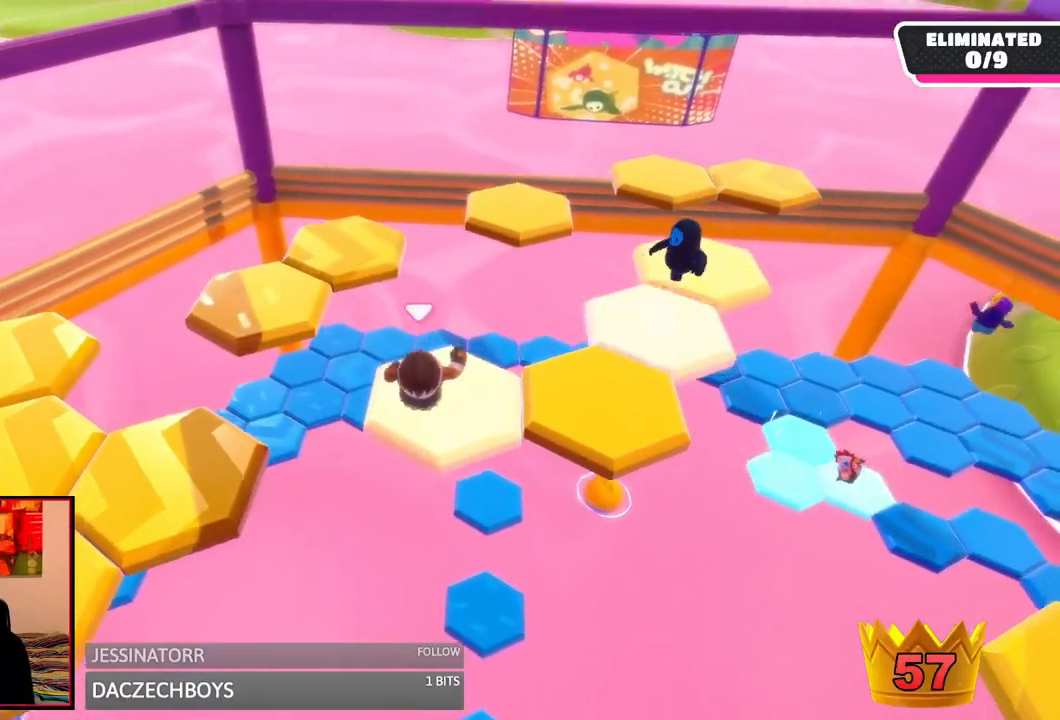
{"dt_ms": 500, "buttons": [], "left_stick": "up", "right_stick": "center", "events": [[167, "A", "down"], [333, "A", "up"], [500, "left_stick", "up"]]}
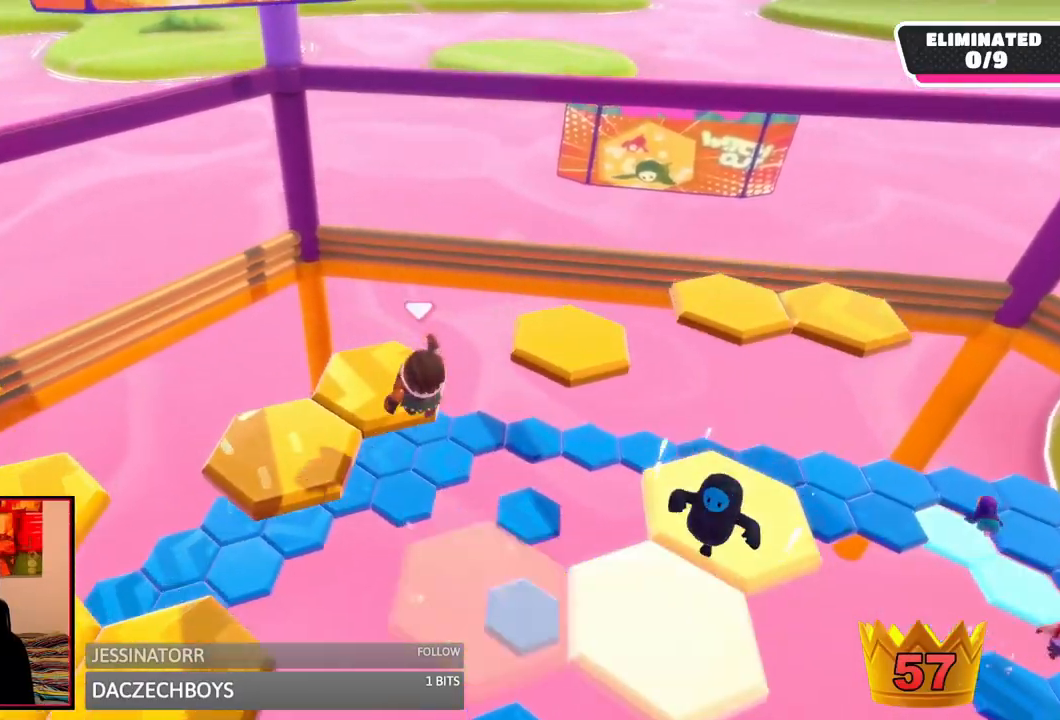
{"dt_ms": 500, "buttons": [], "left_stick": "left", "right_stick": "left", "events": [[42, "right_stick", "left"], [250, "left_stick", "left"]]}
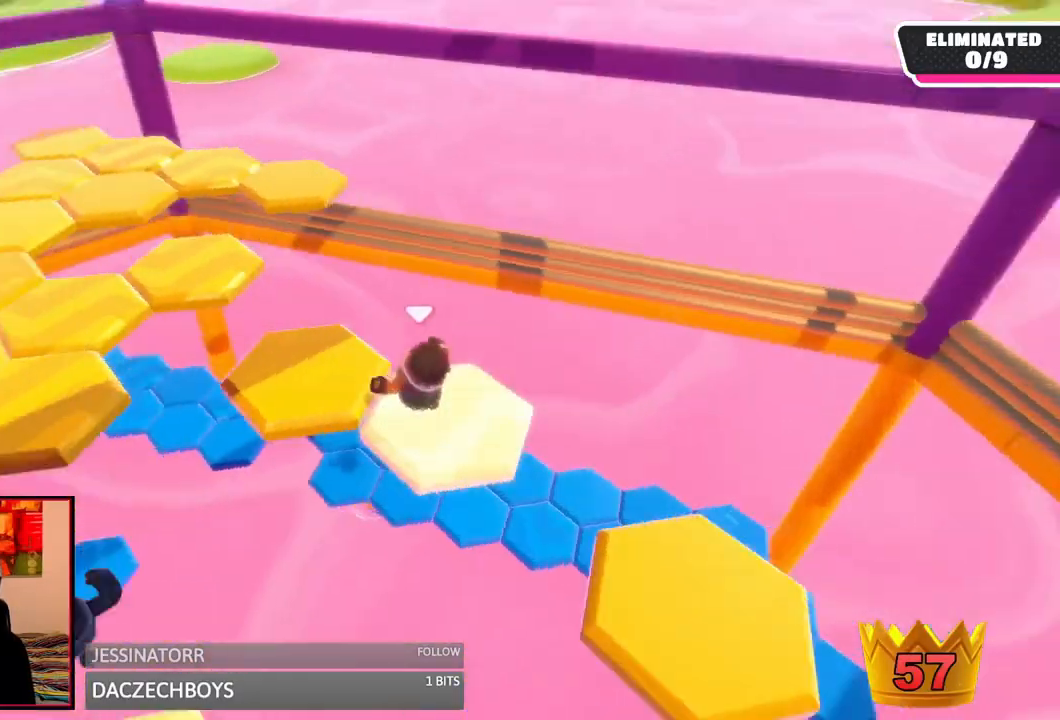
{"dt_ms": 500, "buttons": [], "left_stick": "up", "right_stick": "center", "events": [[125, "left_stick", "up-left"], [167, "right_stick", "center"], [292, "left_stick", "up"]]}
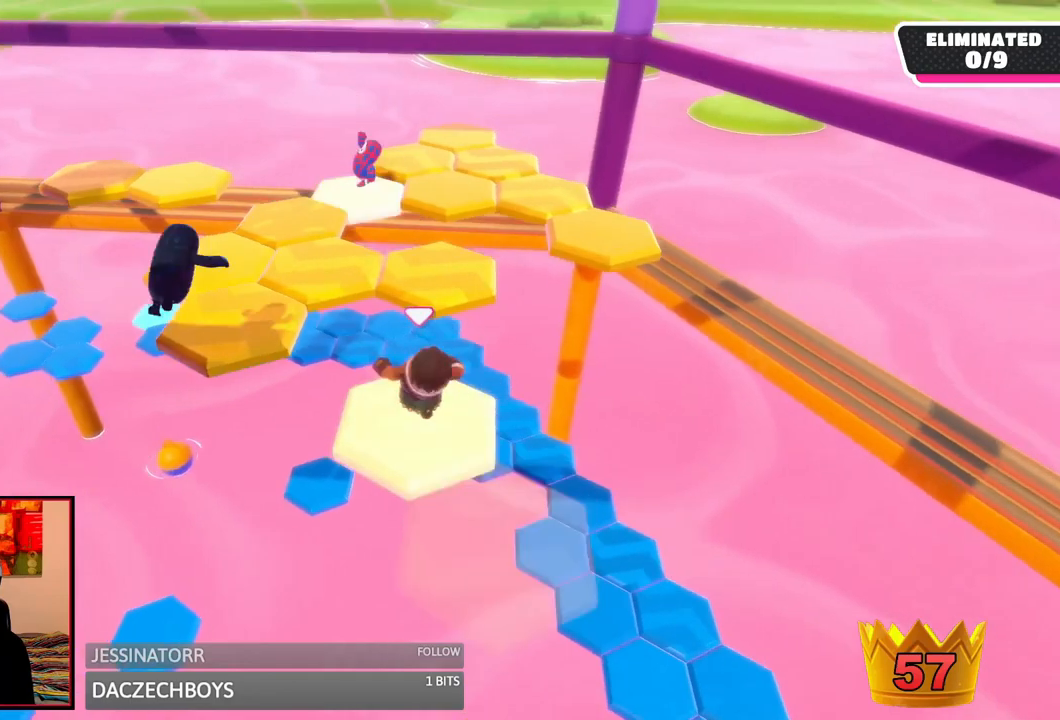
{"dt_ms": 500, "buttons": [], "left_stick": "up", "right_stick": "center", "events": [[83, "A", "down"], [208, "A", "up"]]}
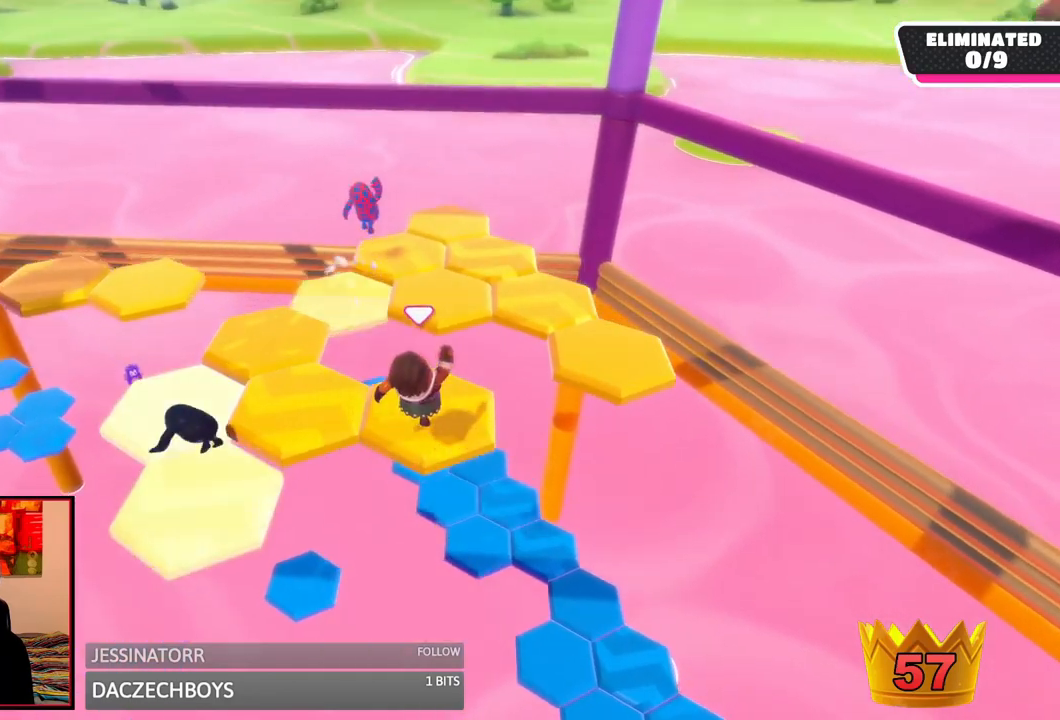
{"dt_ms": 500, "buttons": [], "left_stick": "up-left", "right_stick": "center", "events": [[83, "left_stick", "left"], [208, "right_stick", "left"], [417, "left_stick", "up-left"], [417, "right_stick", "center"]]}
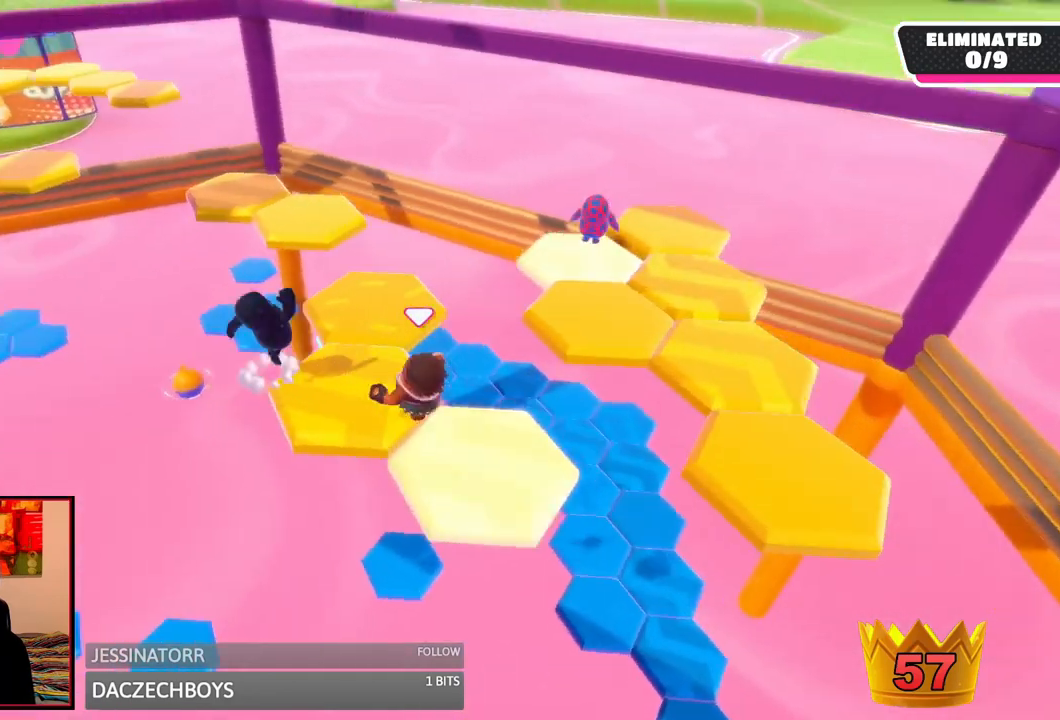
{"dt_ms": 500, "buttons": [], "left_stick": "up-left", "right_stick": "center", "events": [[42, "left_stick", "up"], [333, "left_stick", "up-left"]]}
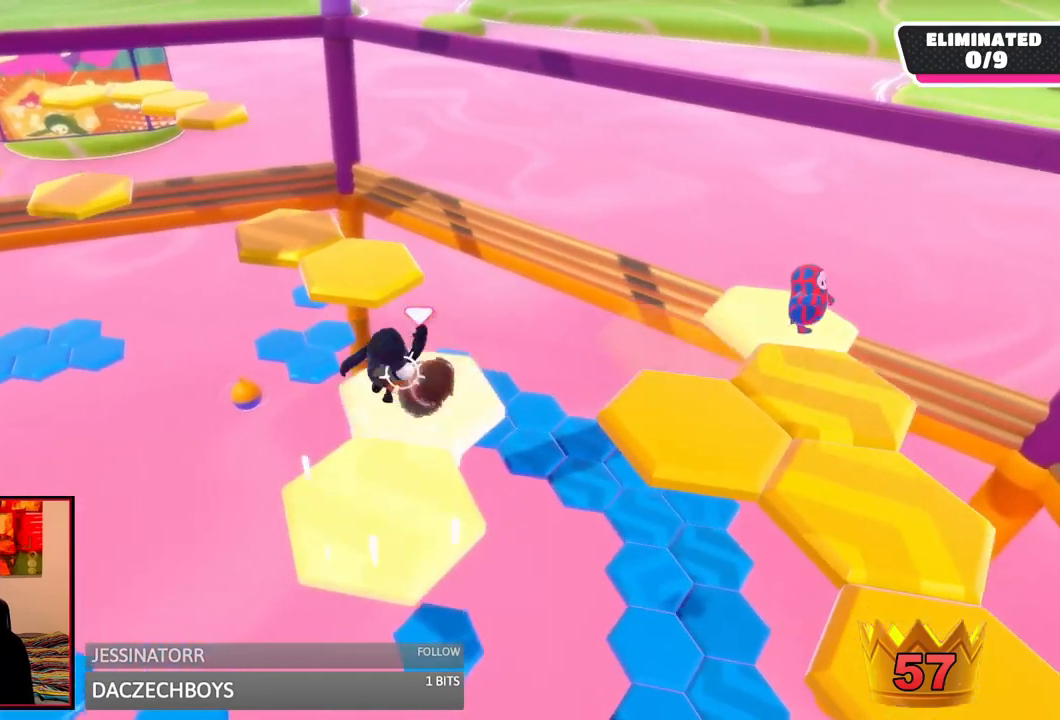
{"dt_ms": 500, "buttons": [], "left_stick": "up-left", "right_stick": "center", "events": [[333, "A", "down"], [500, "A", "up"]]}
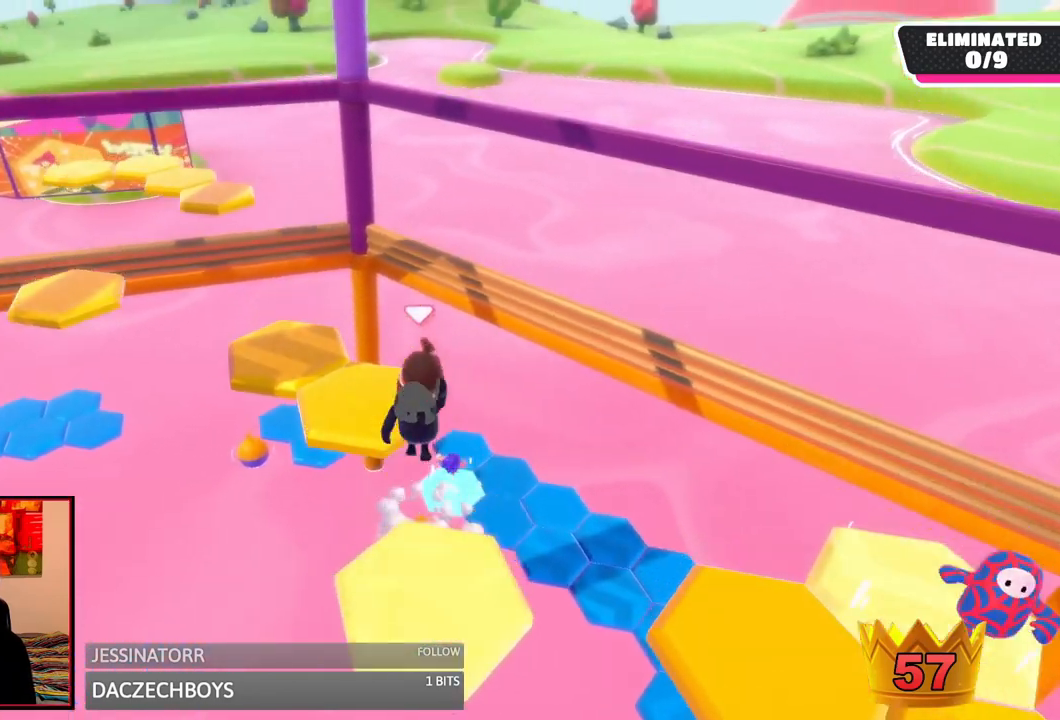
{"dt_ms": 500, "buttons": [], "left_stick": "up", "right_stick": "center", "events": [[83, "right_stick", "left"], [167, "left_stick", "left"], [333, "left_stick", "up-left"], [333, "right_stick", "center"], [500, "left_stick", "up"]]}
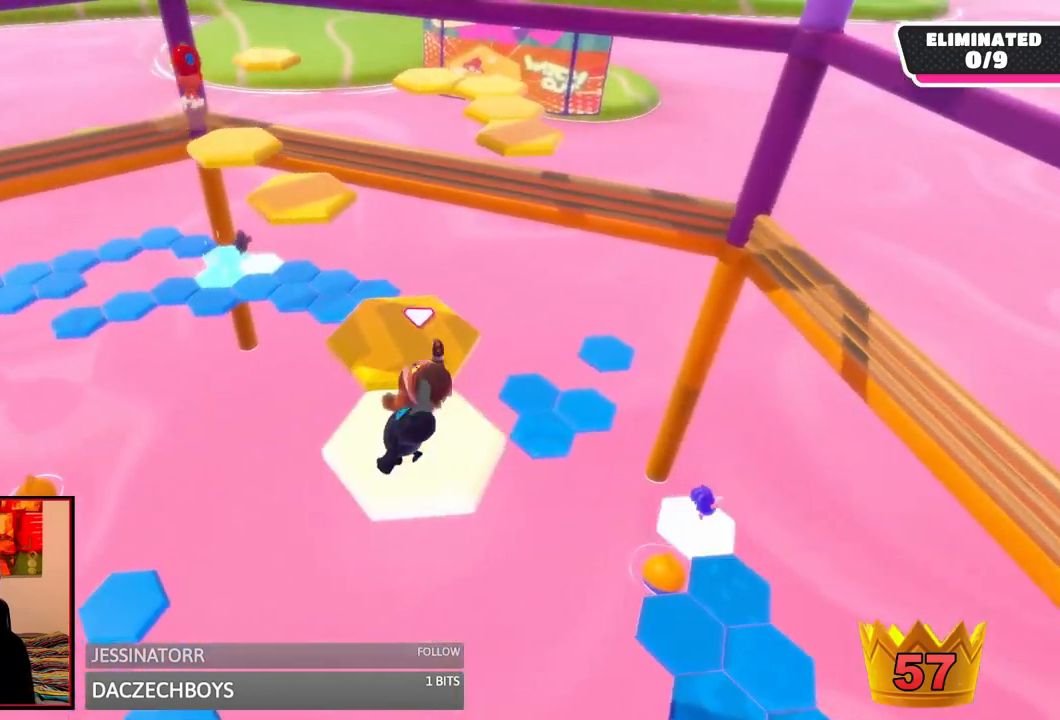
{"dt_ms": 500, "buttons": [], "left_stick": "up-left", "right_stick": "center", "events": [[167, "left_stick", "up-left"]]}
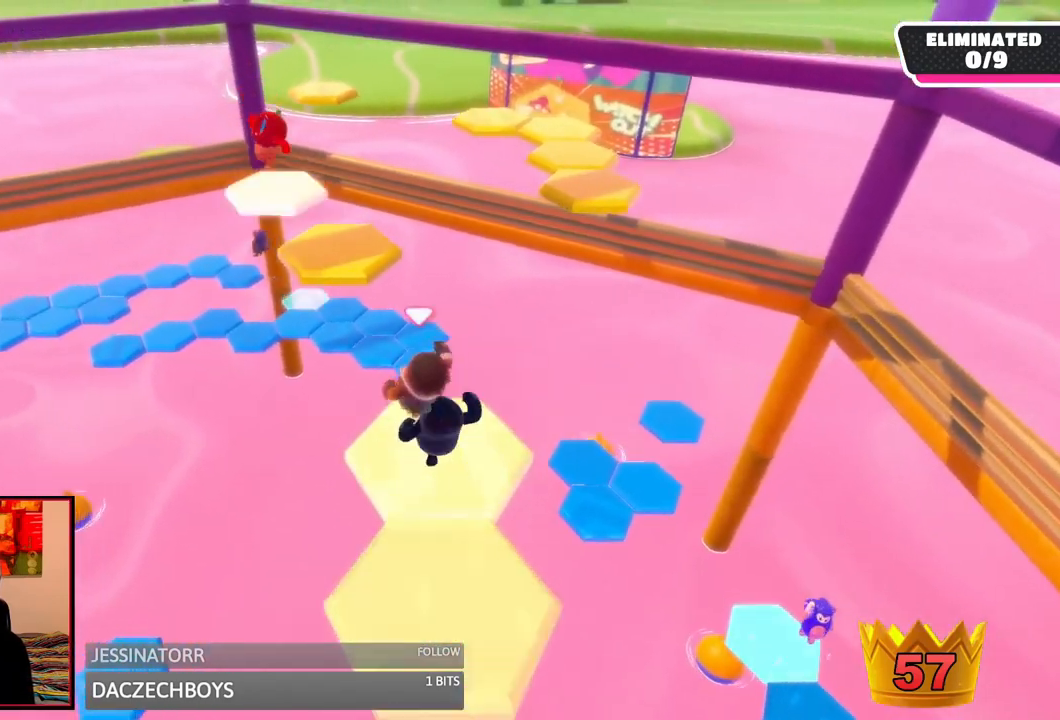
{"dt_ms": 500, "buttons": [], "left_stick": "up", "right_stick": "center", "events": [[42, "A", "down"], [167, "A", "up"], [167, "left_stick", "up"], [375, "X", "down"], [500, "X", "up"]]}
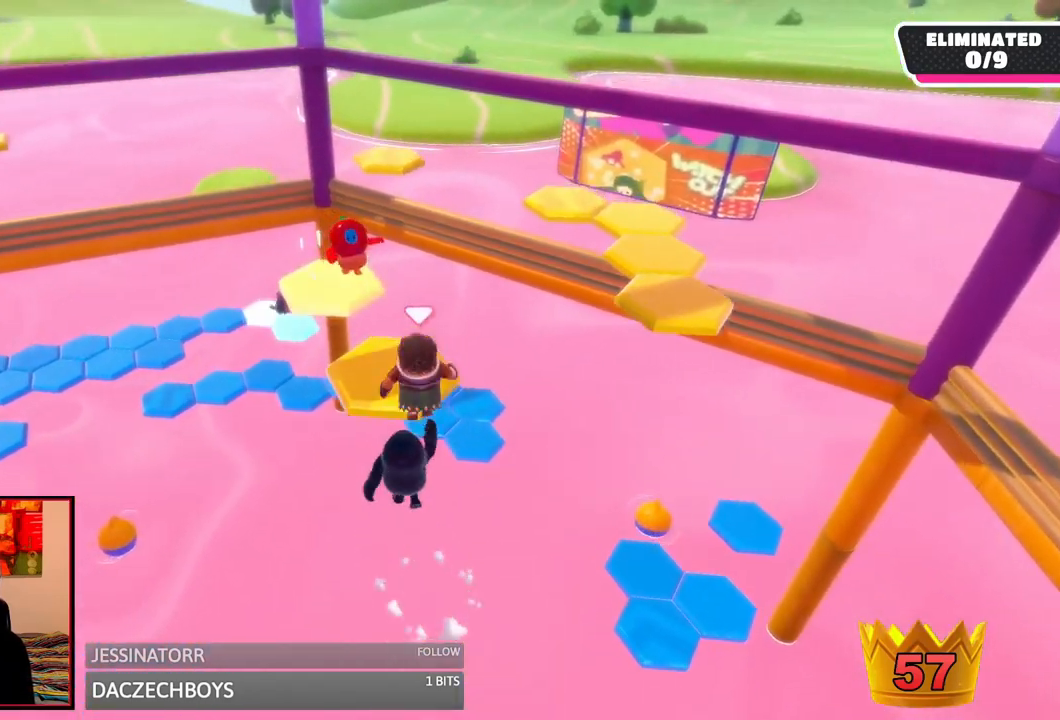
{"dt_ms": 500, "buttons": [], "left_stick": "up-right", "right_stick": "center", "events": [[167, "left_stick", "center"], [167, "right_stick", "down-right"], [292, "left_stick", "down-right"], [375, "right_stick", "center"], [458, "left_stick", "up-right"]]}
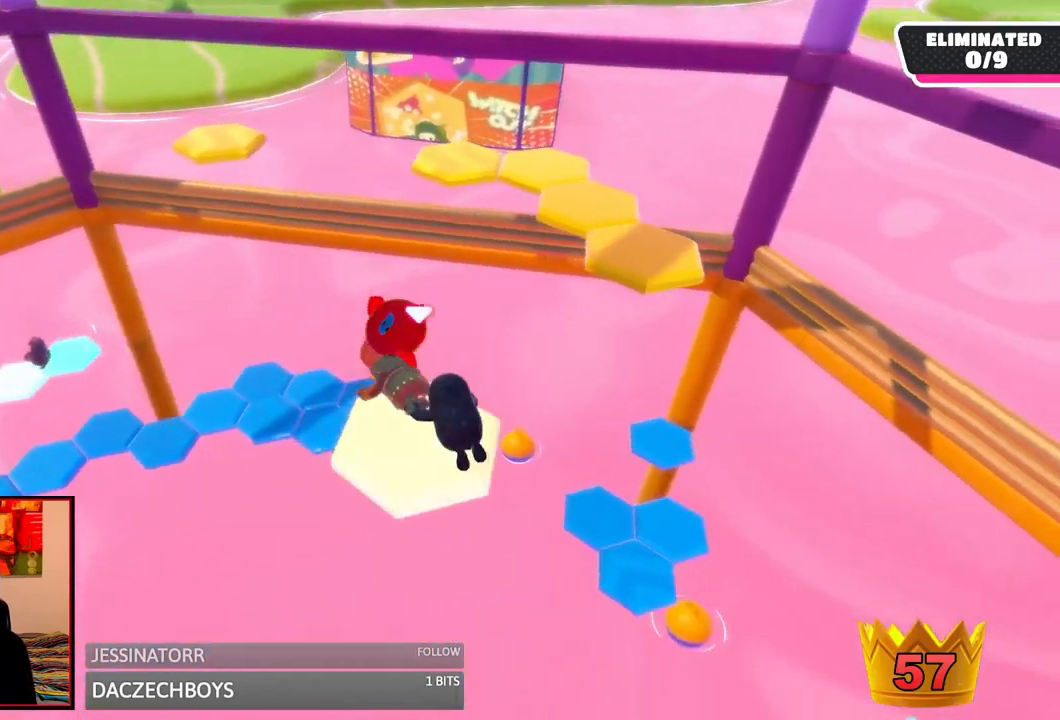
{"dt_ms": 500, "buttons": ["A"], "left_stick": "up-left", "right_stick": "center", "events": [[250, "left_stick", "up-left"], [417, "A", "down"]]}
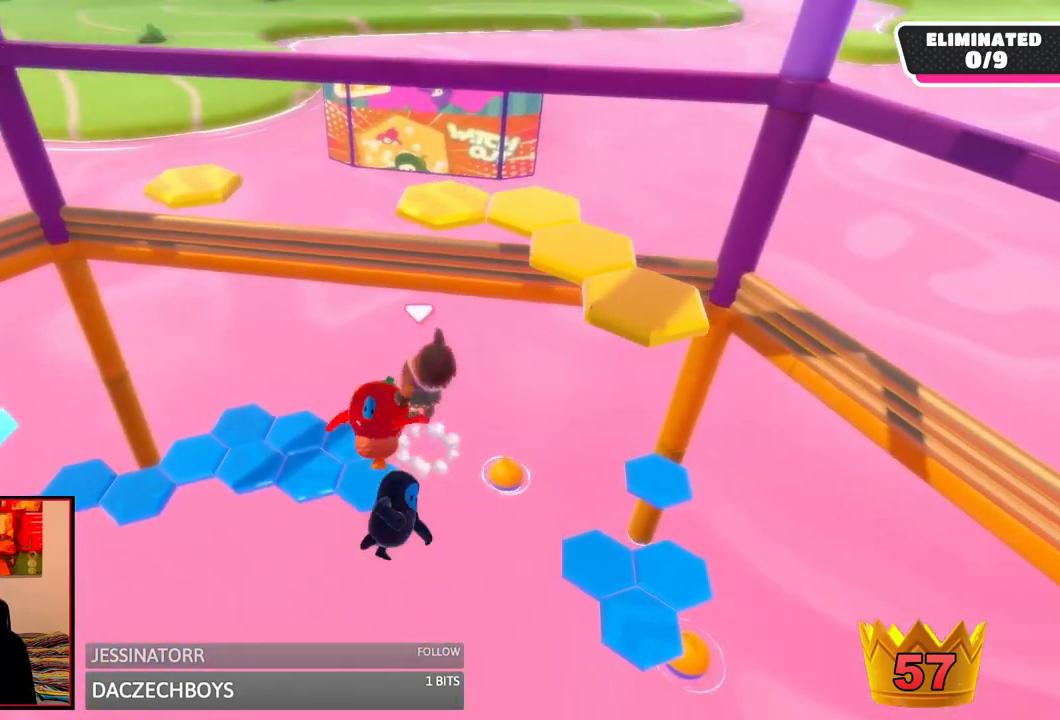
{"dt_ms": 500, "buttons": [], "left_stick": "up", "right_stick": "center", "events": [[125, "left_stick", "up"], [167, "A", "up"]]}
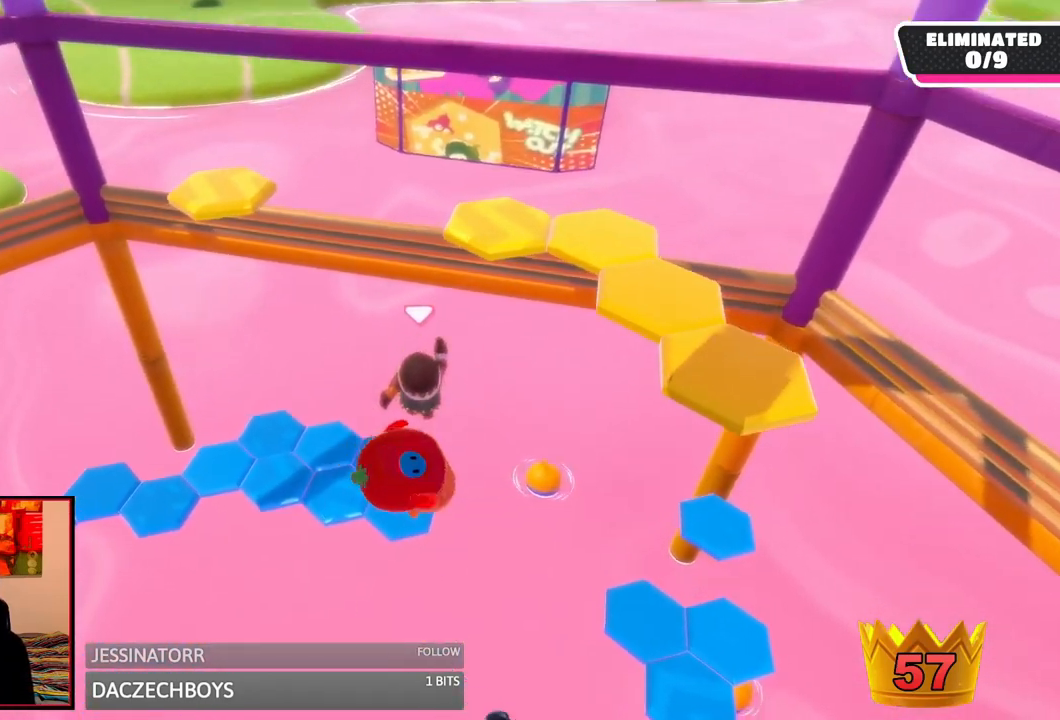
{"dt_ms": 500, "buttons": [], "left_stick": "up-right", "right_stick": "center", "events": [[417, "left_stick", "up-right"]]}
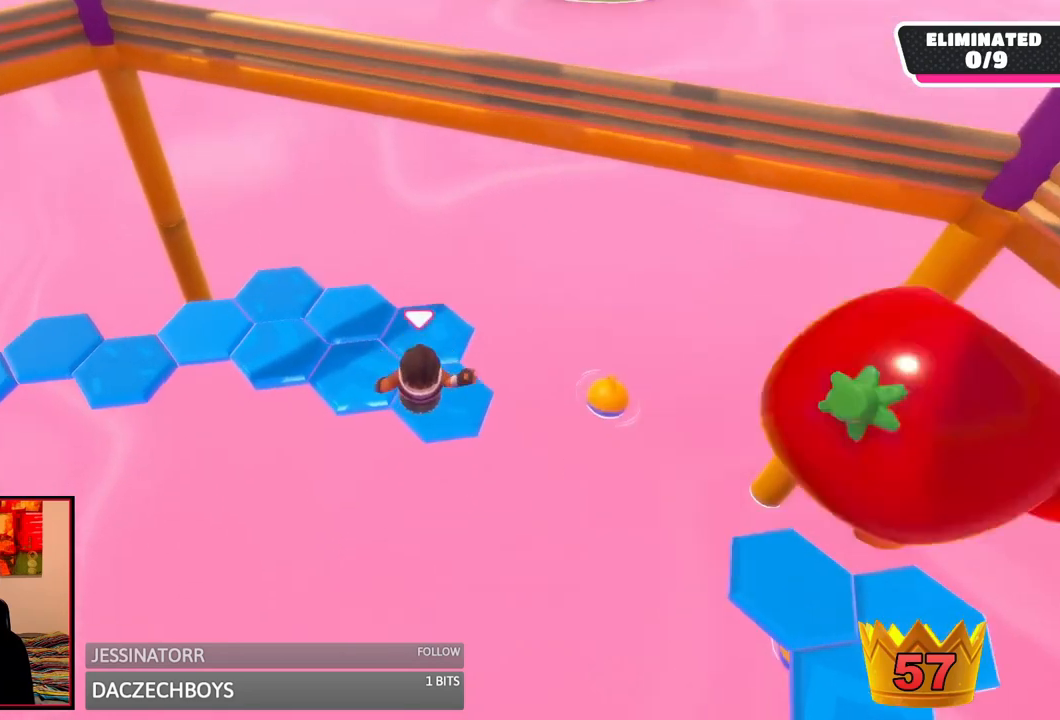
{"dt_ms": 500, "buttons": [], "left_stick": "up", "right_stick": "center", "events": [[42, "X", "down"], [125, "left_stick", "up"], [208, "X", "up"]]}